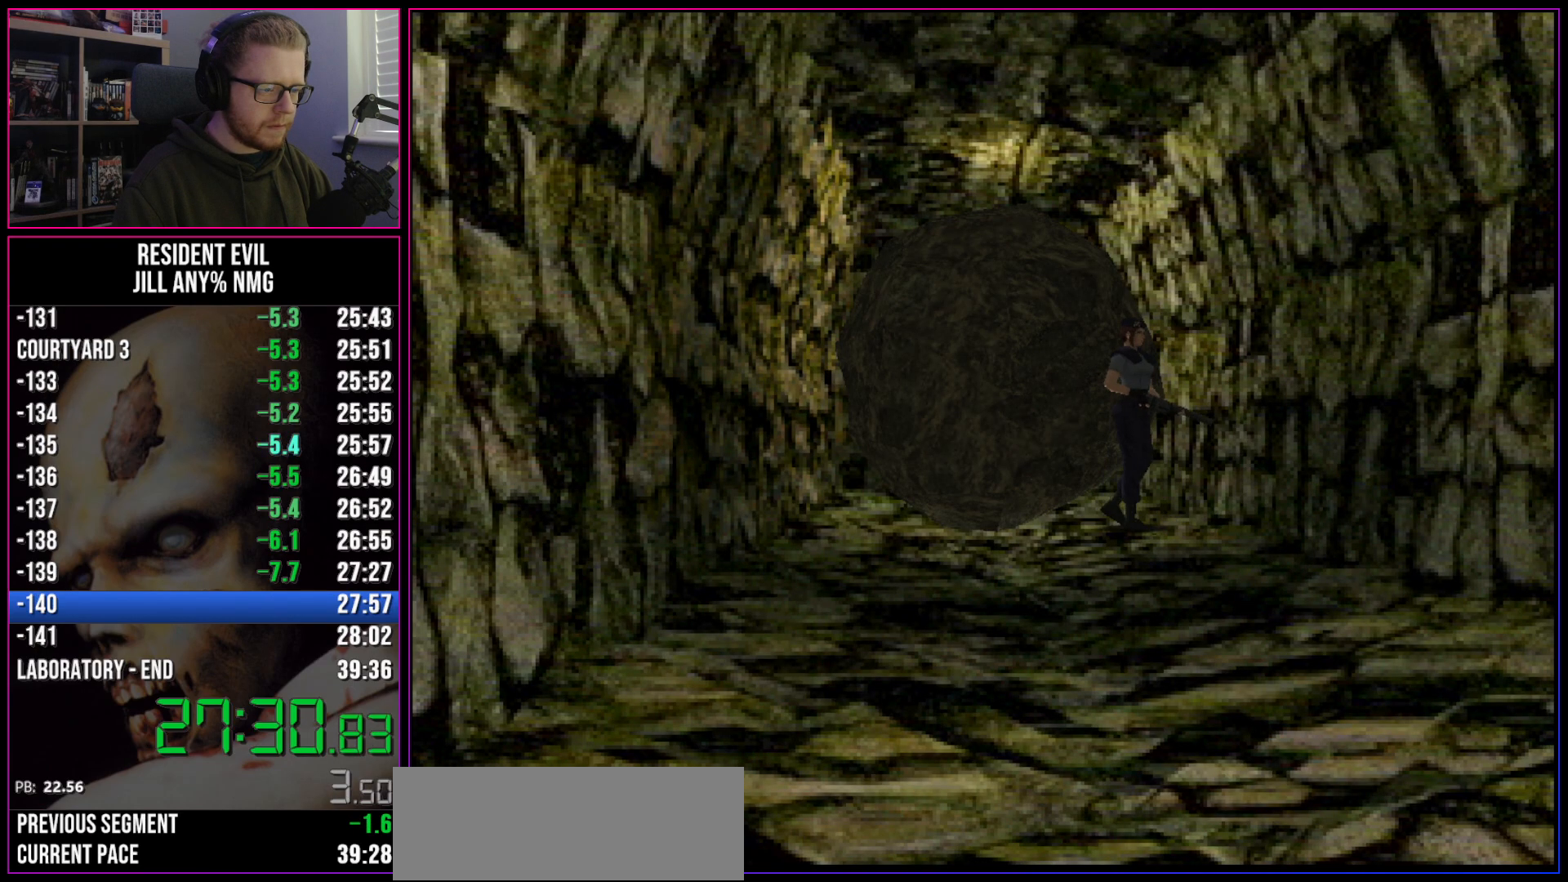
Gameplay with keyboard; each line is a JSON object with the keys held at the frame after it. "events" lists presses ("down") and releases ("up") of "a", "act", "aim", "d", "inv", "run", "s", "space" and "w" between this image and that frame as [ms after this image, input, new state], when the widget could be followed in between. No other keys are recorded. Mouse input is not recorded. Key names are as the overlay labels them; some are game actions (e.g. jump) rather than physical keys.
{"keys": ["run", "w"], "events": [[67, "w", "down"], [267, "d", "up"]]}
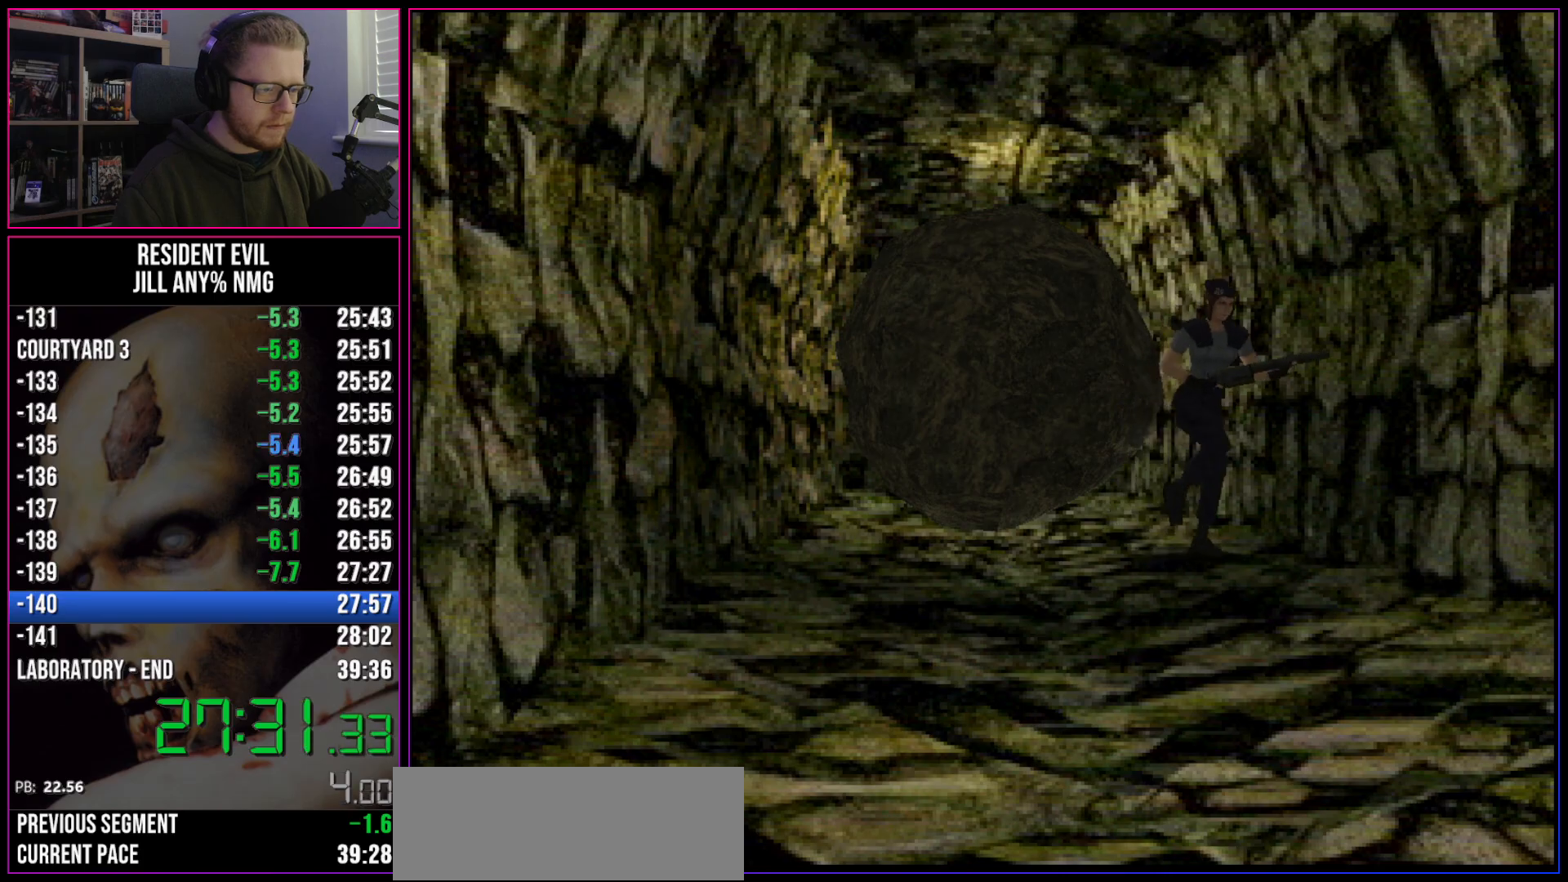
{"keys": ["run", "w"], "events": []}
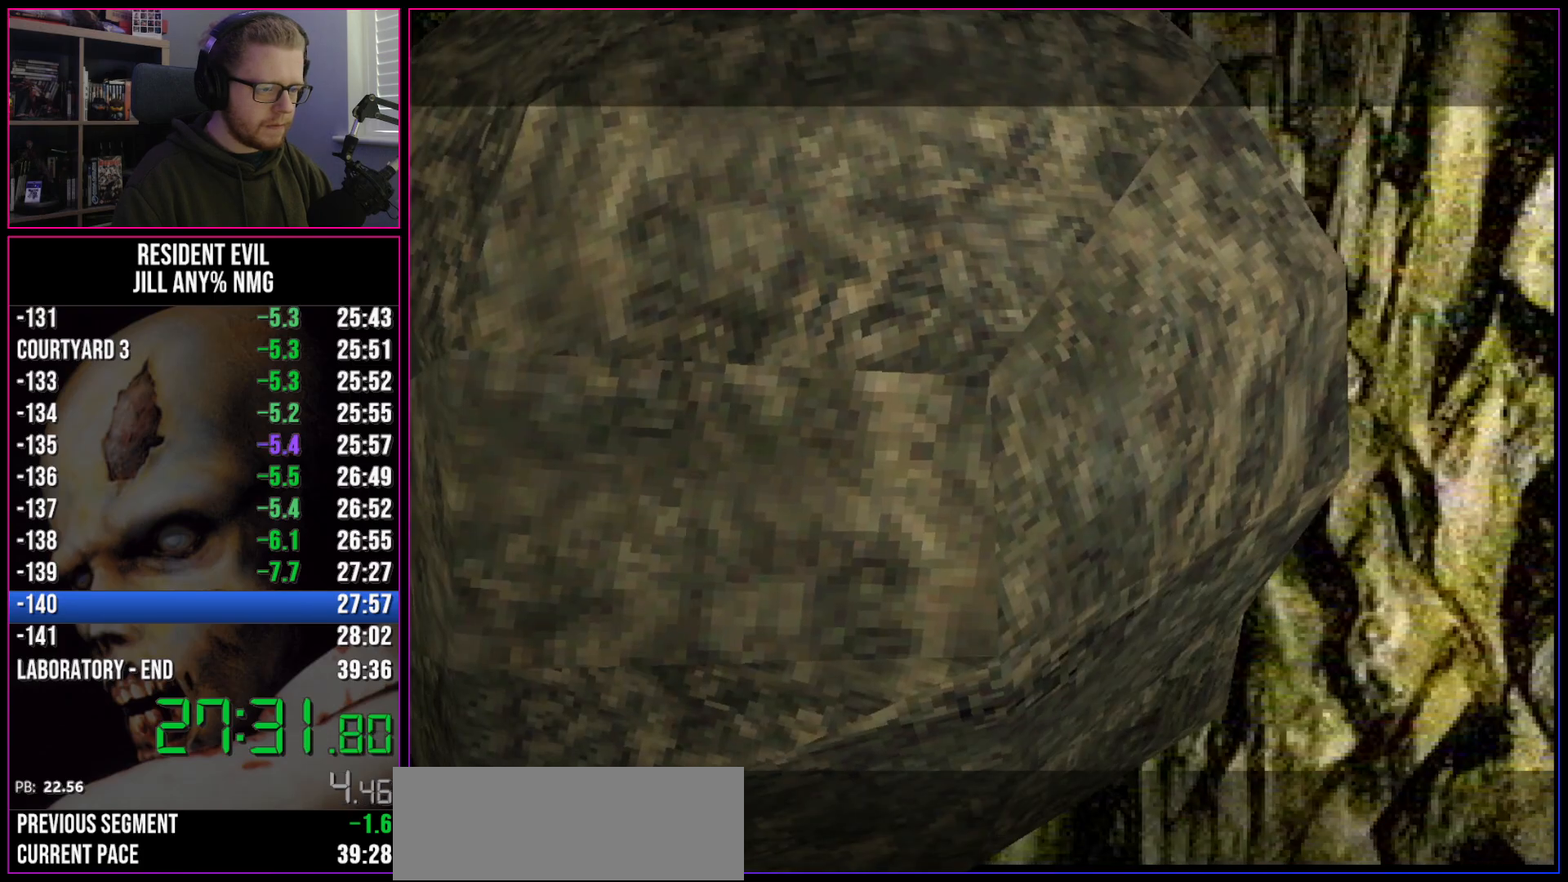
{"keys": ["run", "w"], "events": []}
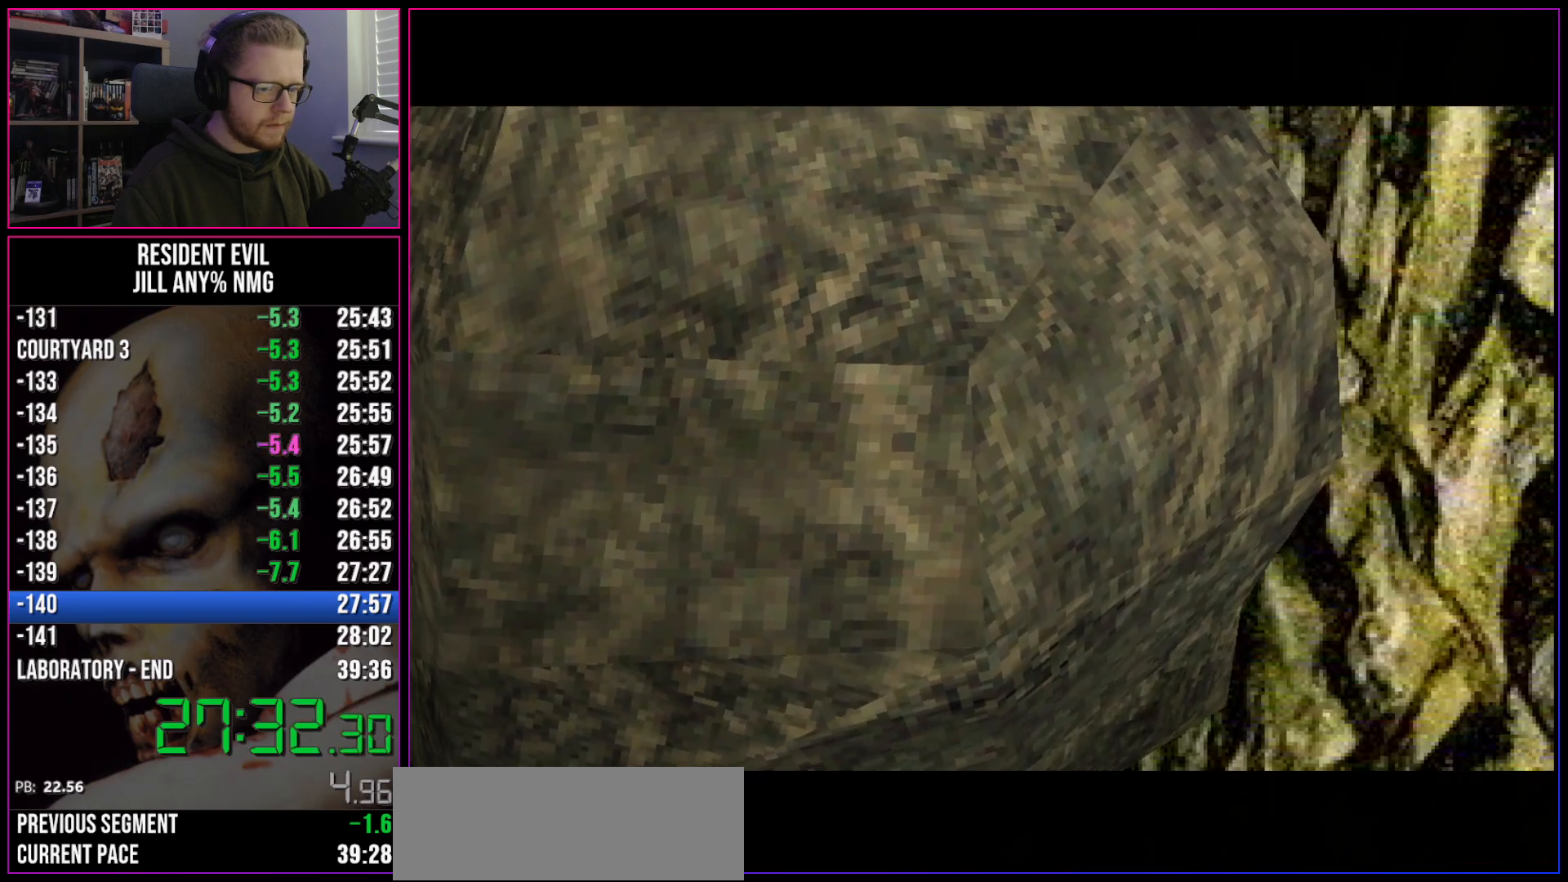
{"keys": ["run", "w"], "events": []}
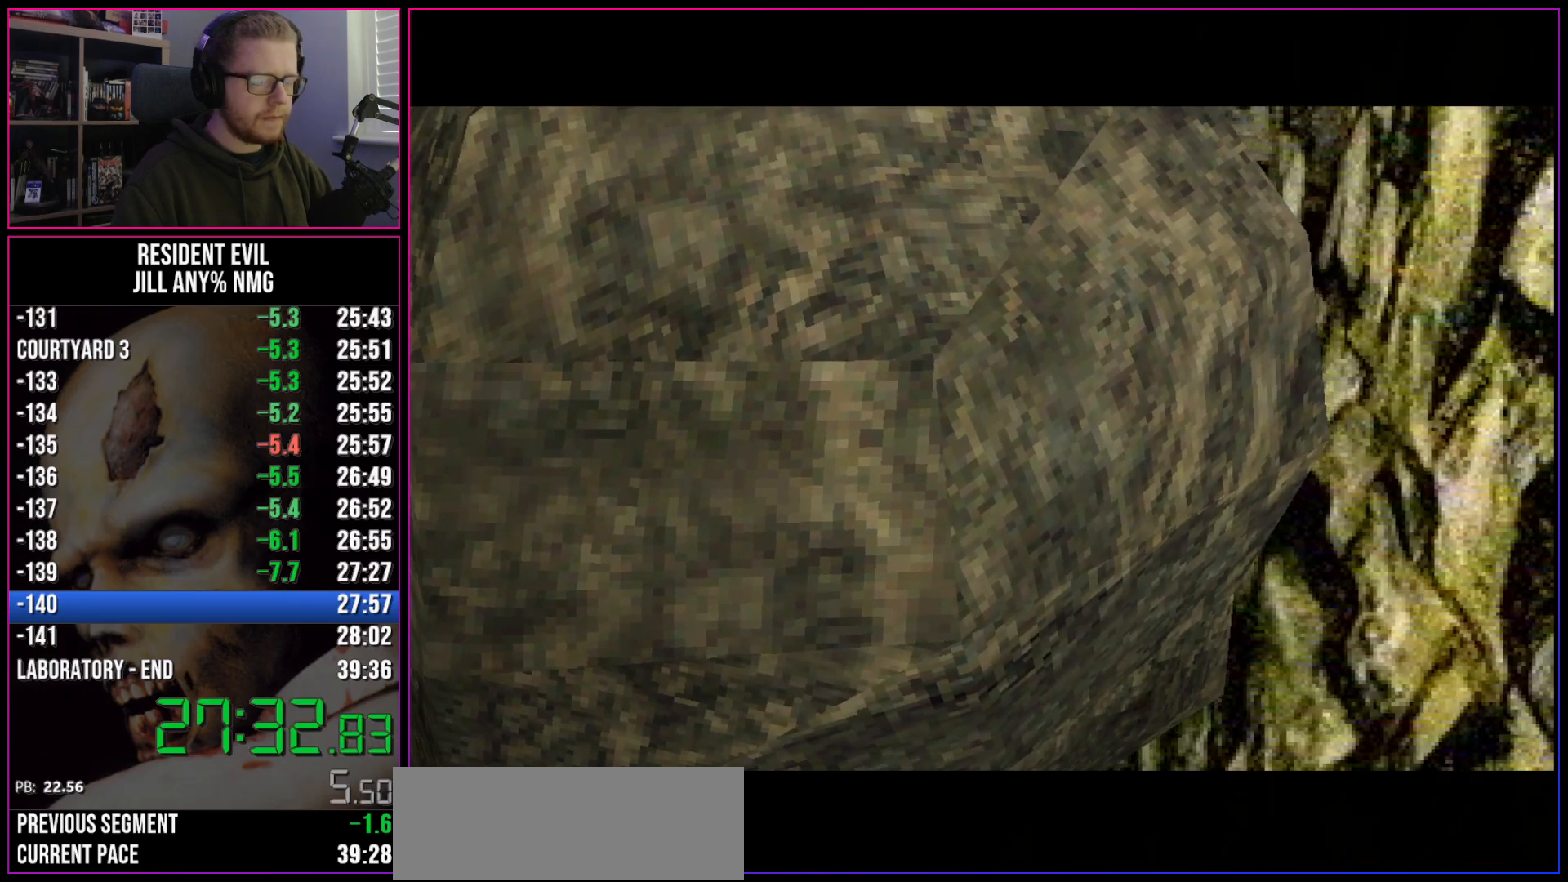
{"keys": ["run", "w"], "events": []}
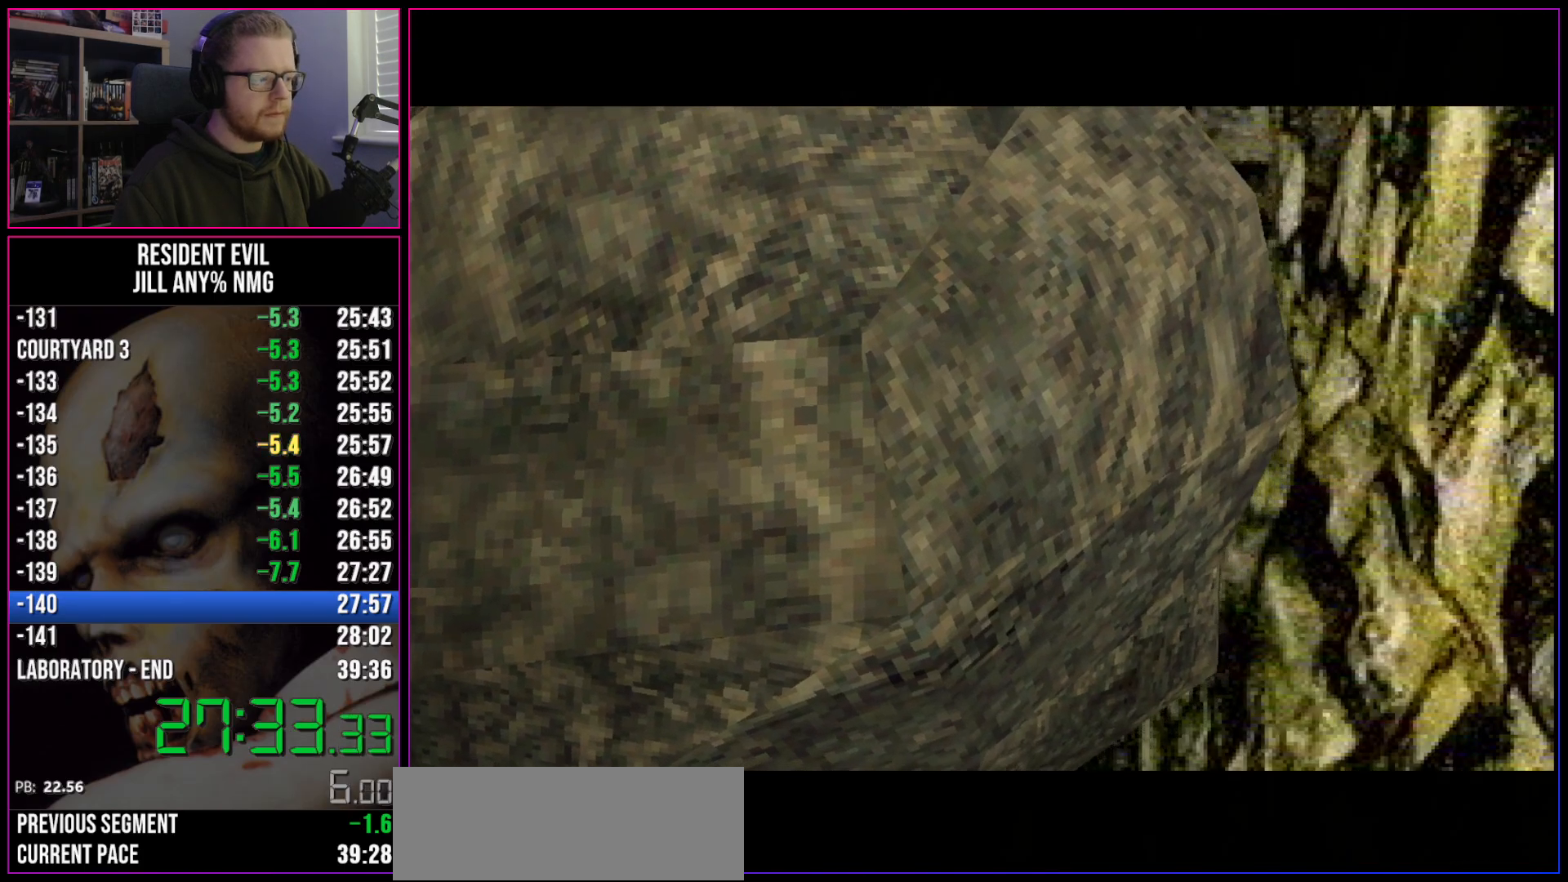
{"keys": ["run", "w"], "events": []}
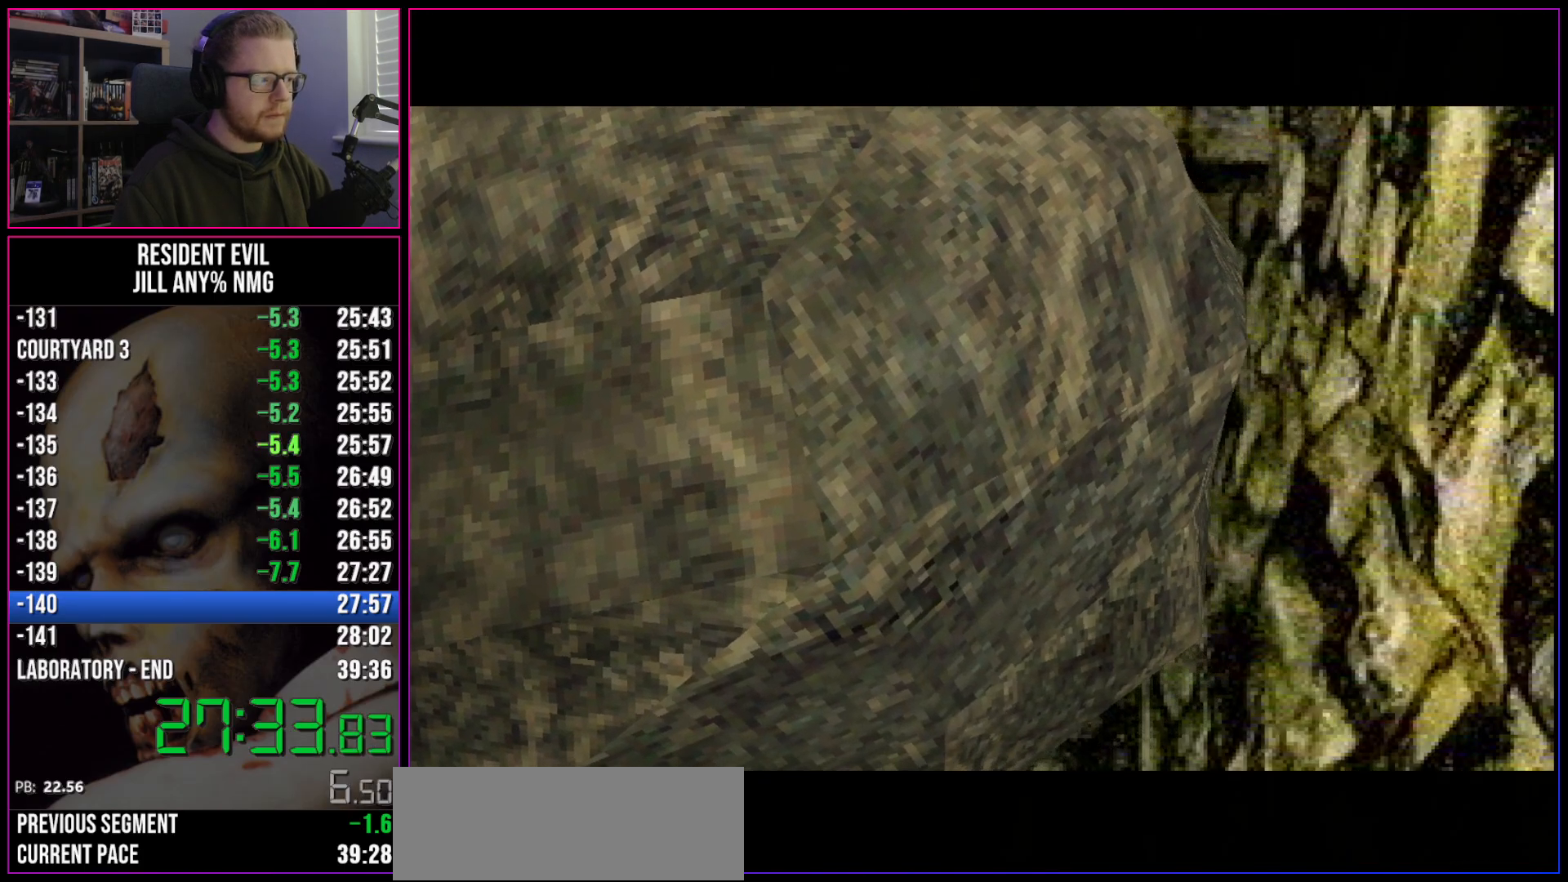
{"keys": ["run", "w"], "events": []}
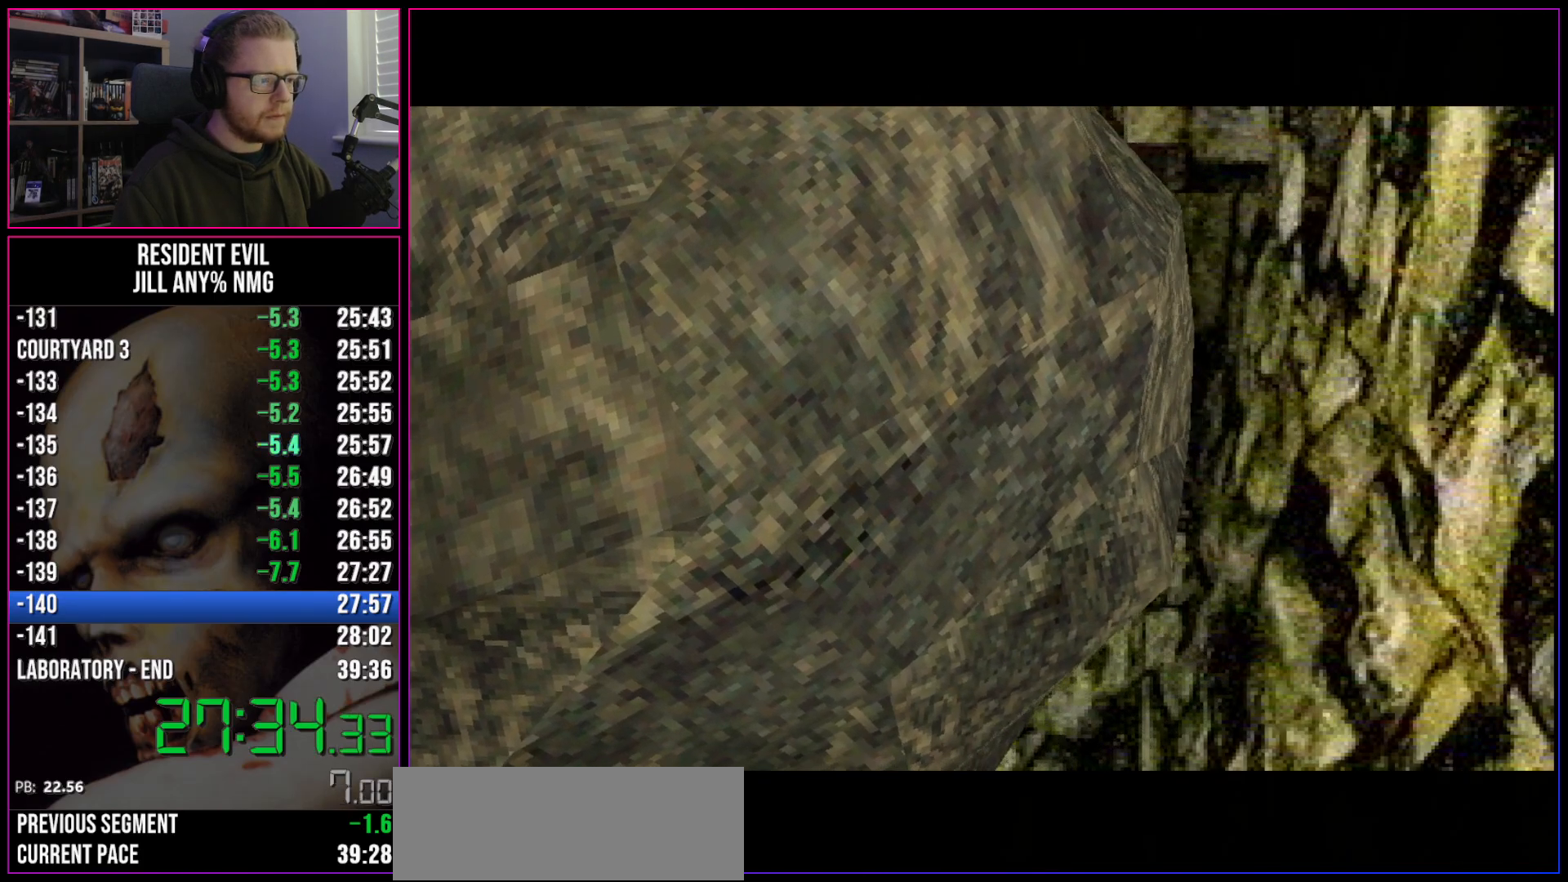
{"keys": ["run", "w"], "events": []}
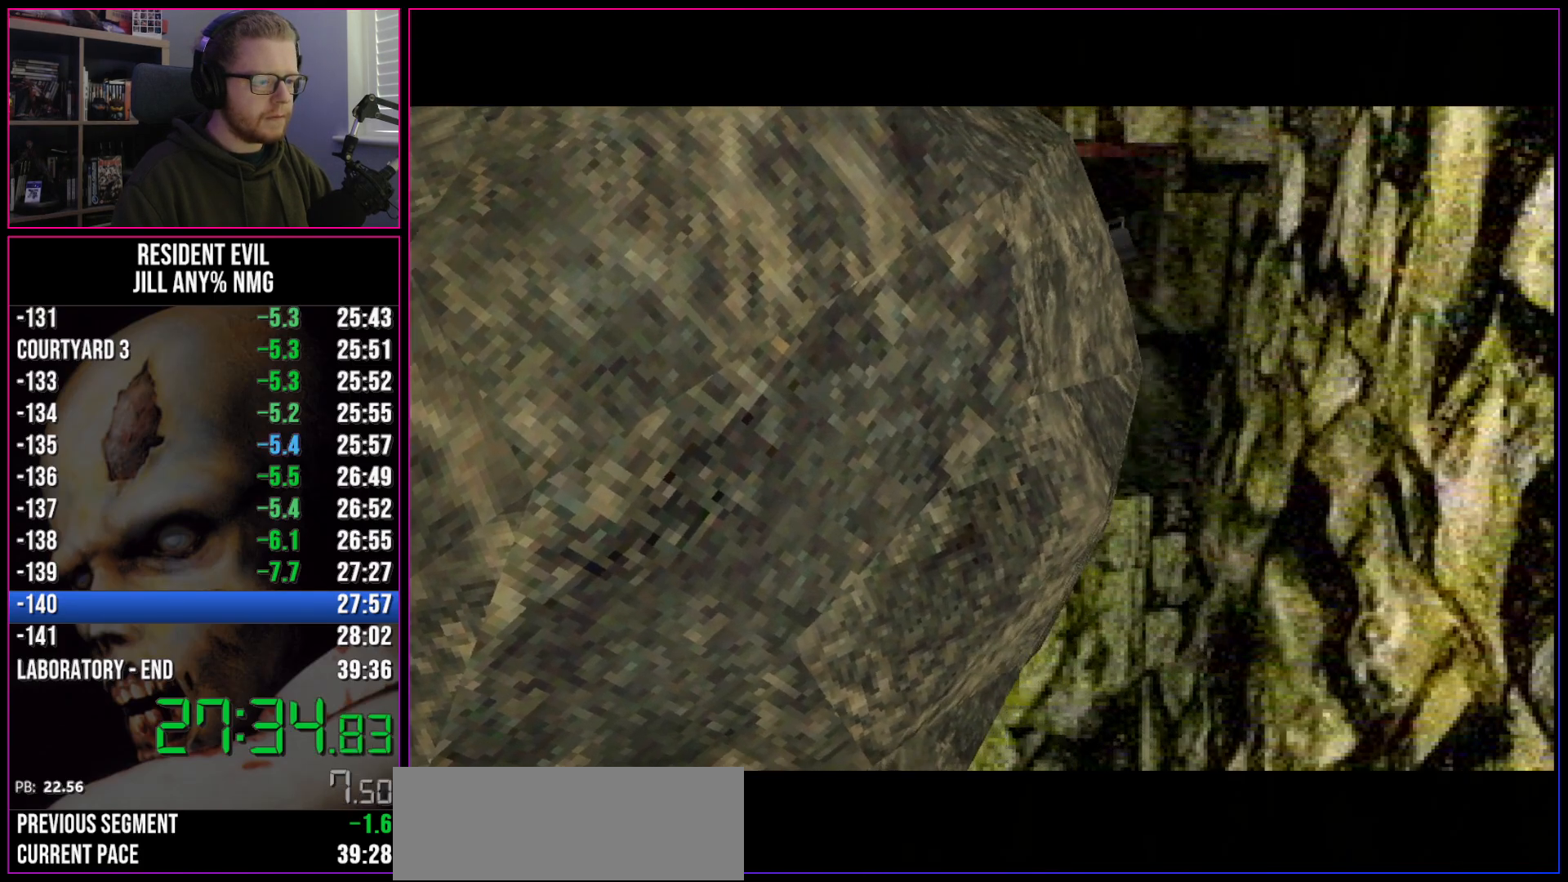
{"keys": ["run", "w"], "events": []}
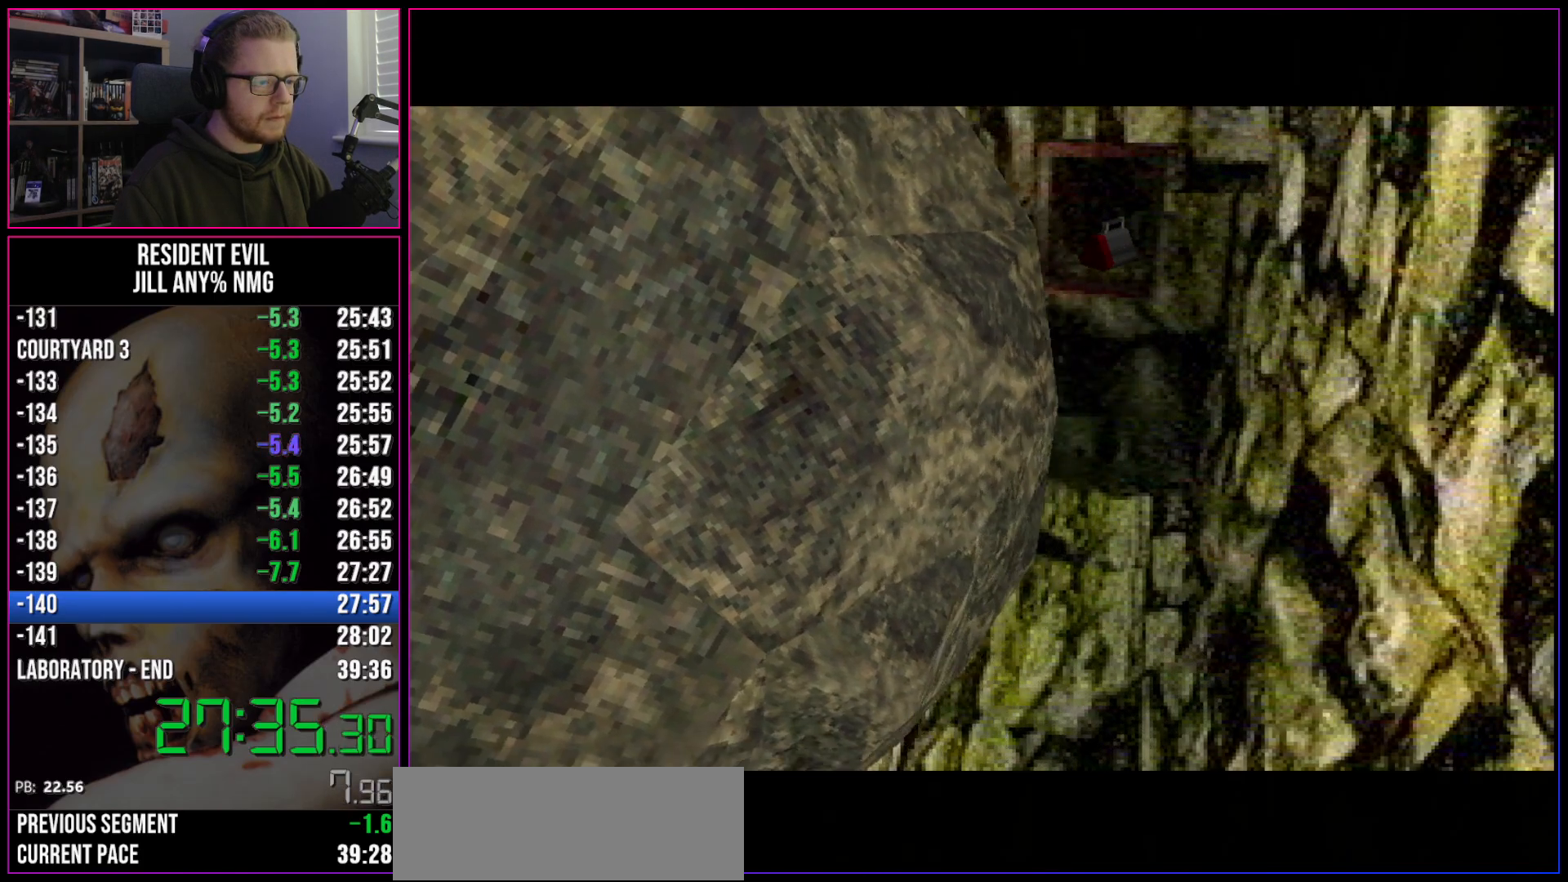
{"keys": ["run", "w"], "events": []}
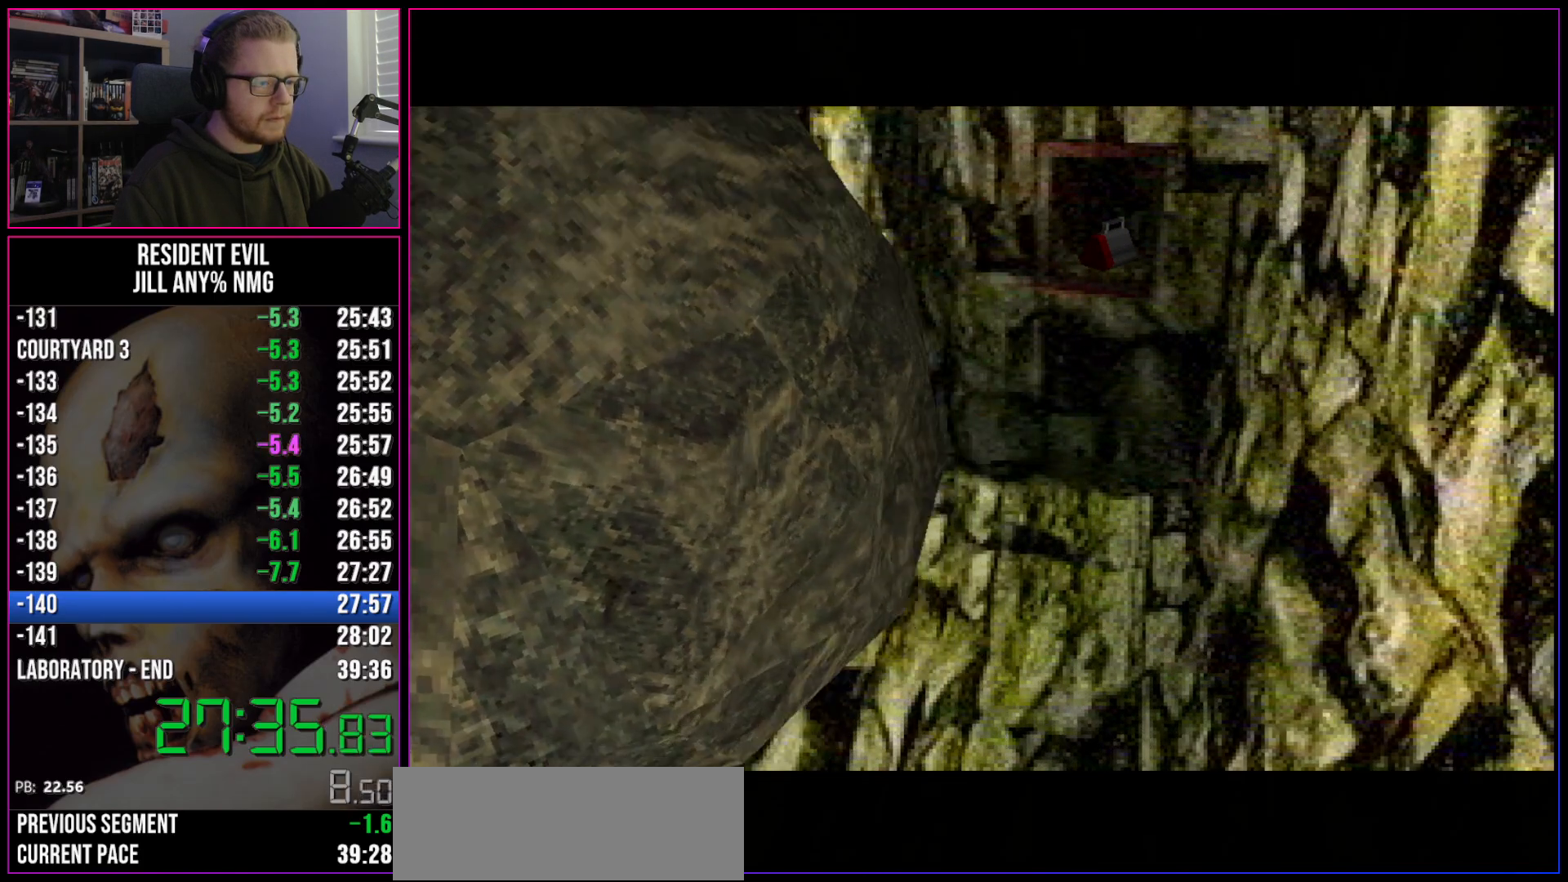
{"keys": ["run", "w"], "events": []}
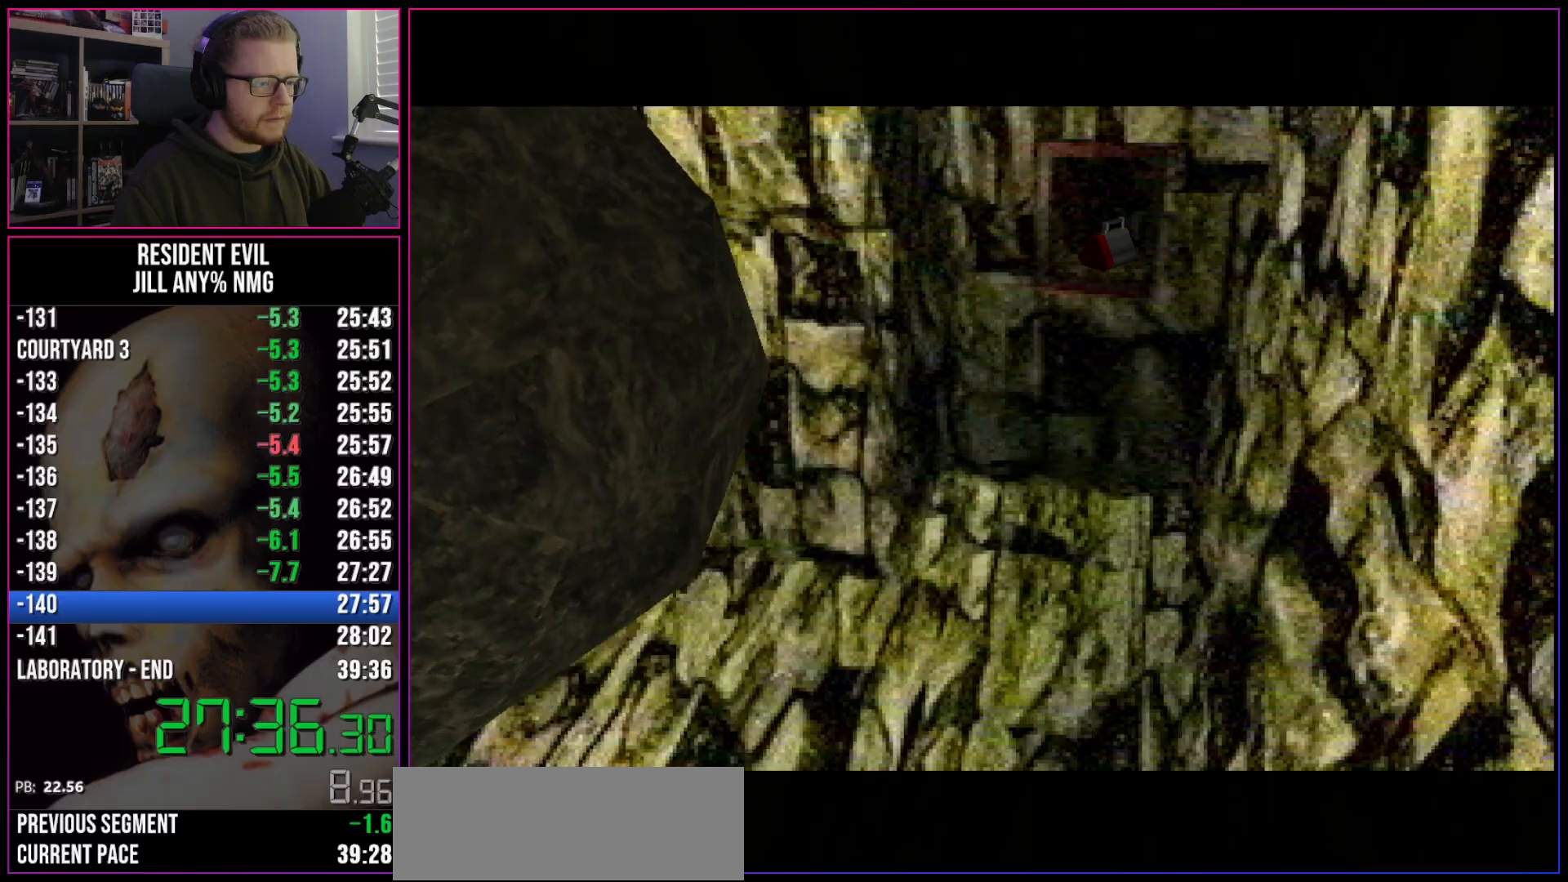
{"keys": ["run", "w"], "events": []}
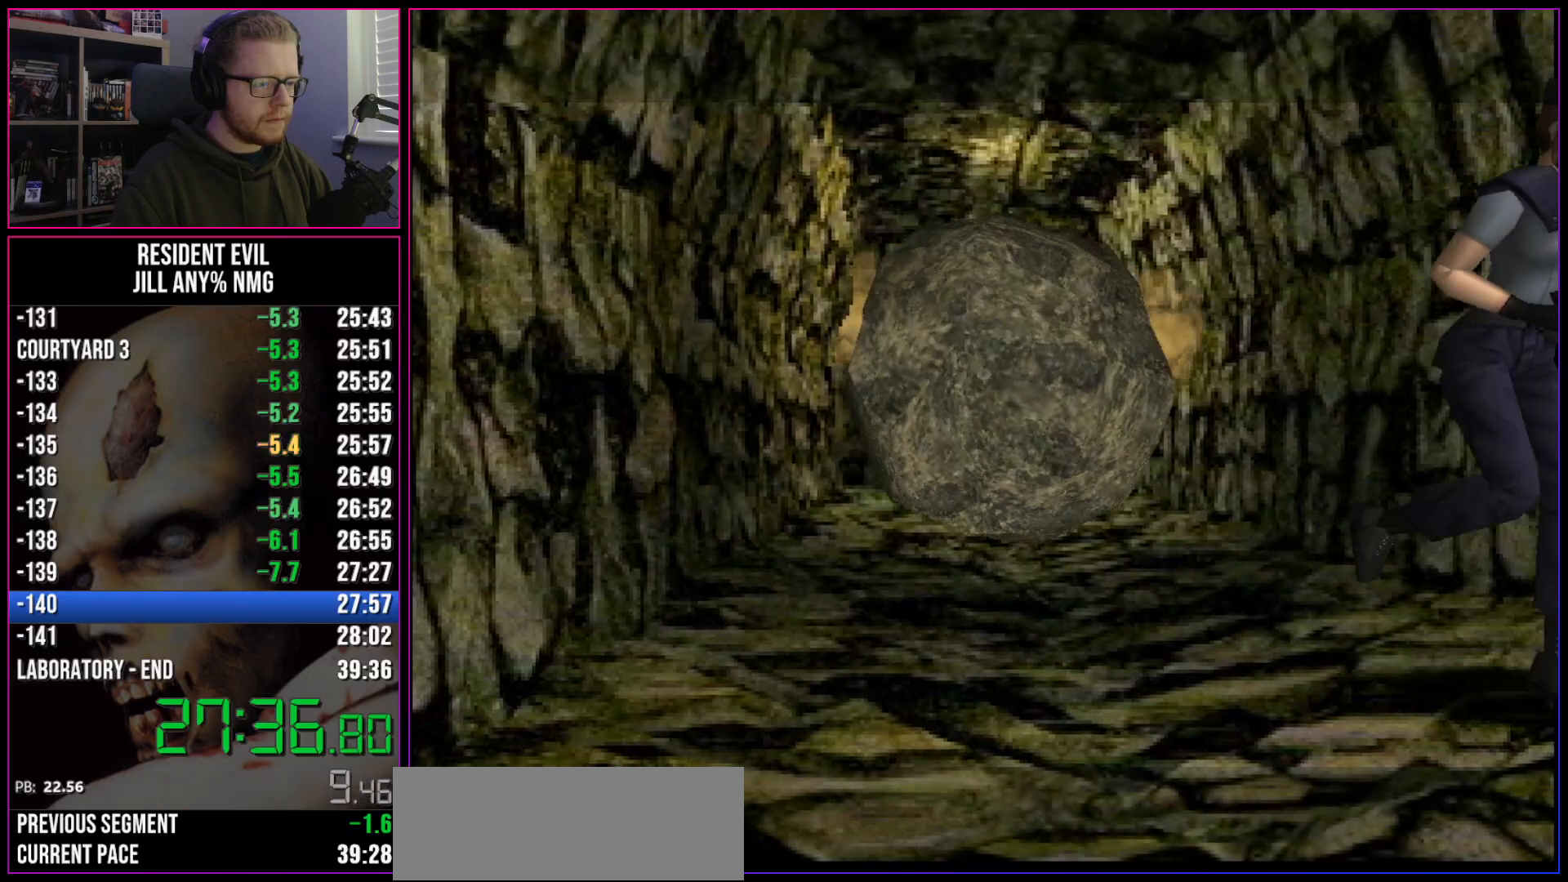
{"keys": ["run", "w"], "events": []}
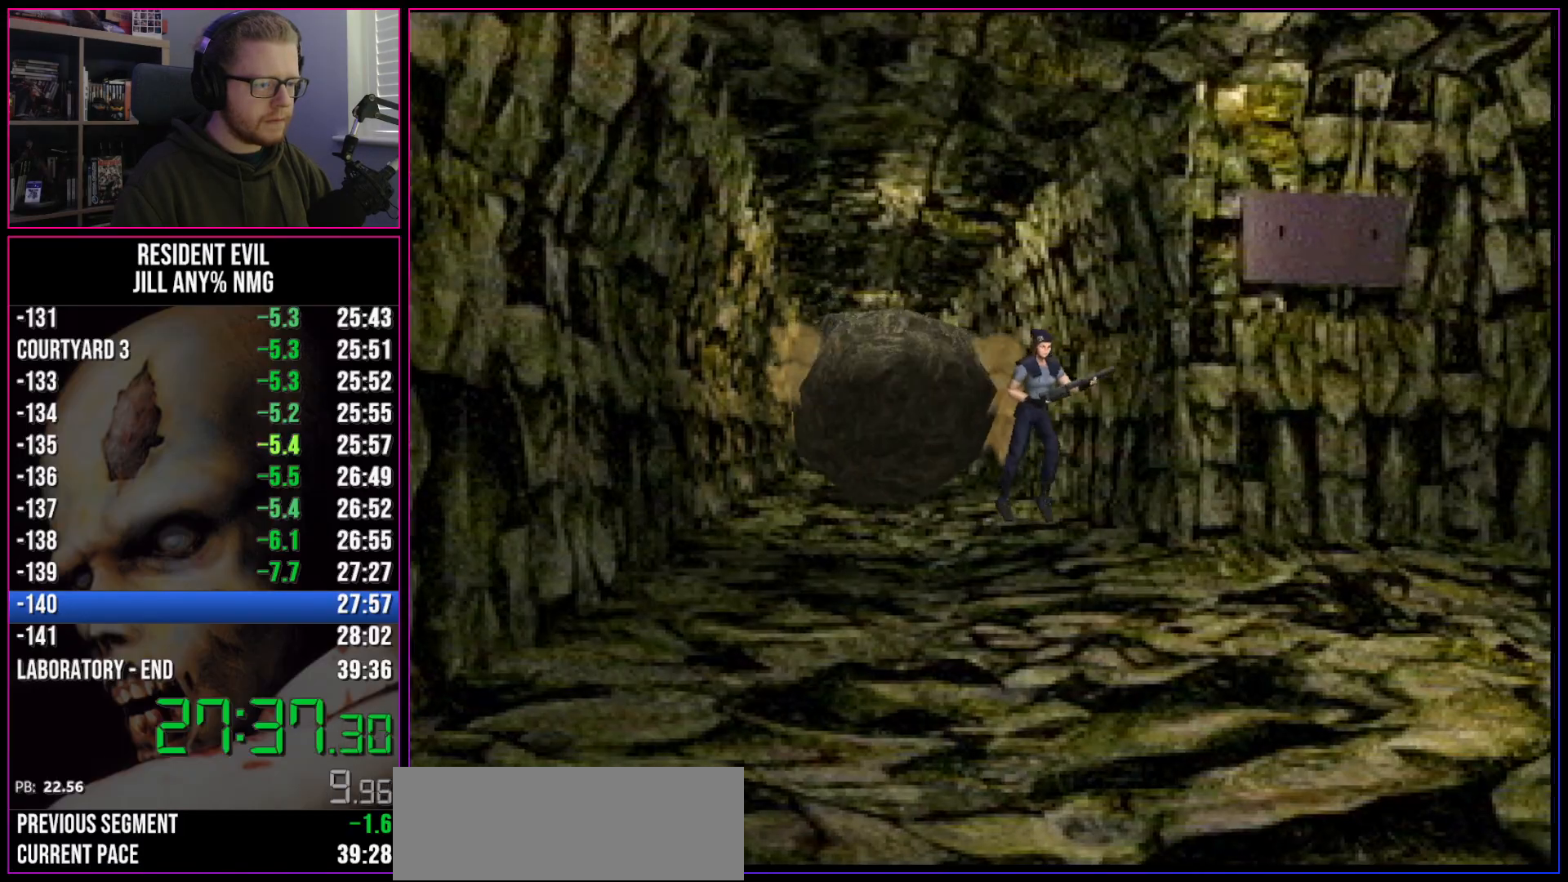
{"keys": ["run", "w"], "events": []}
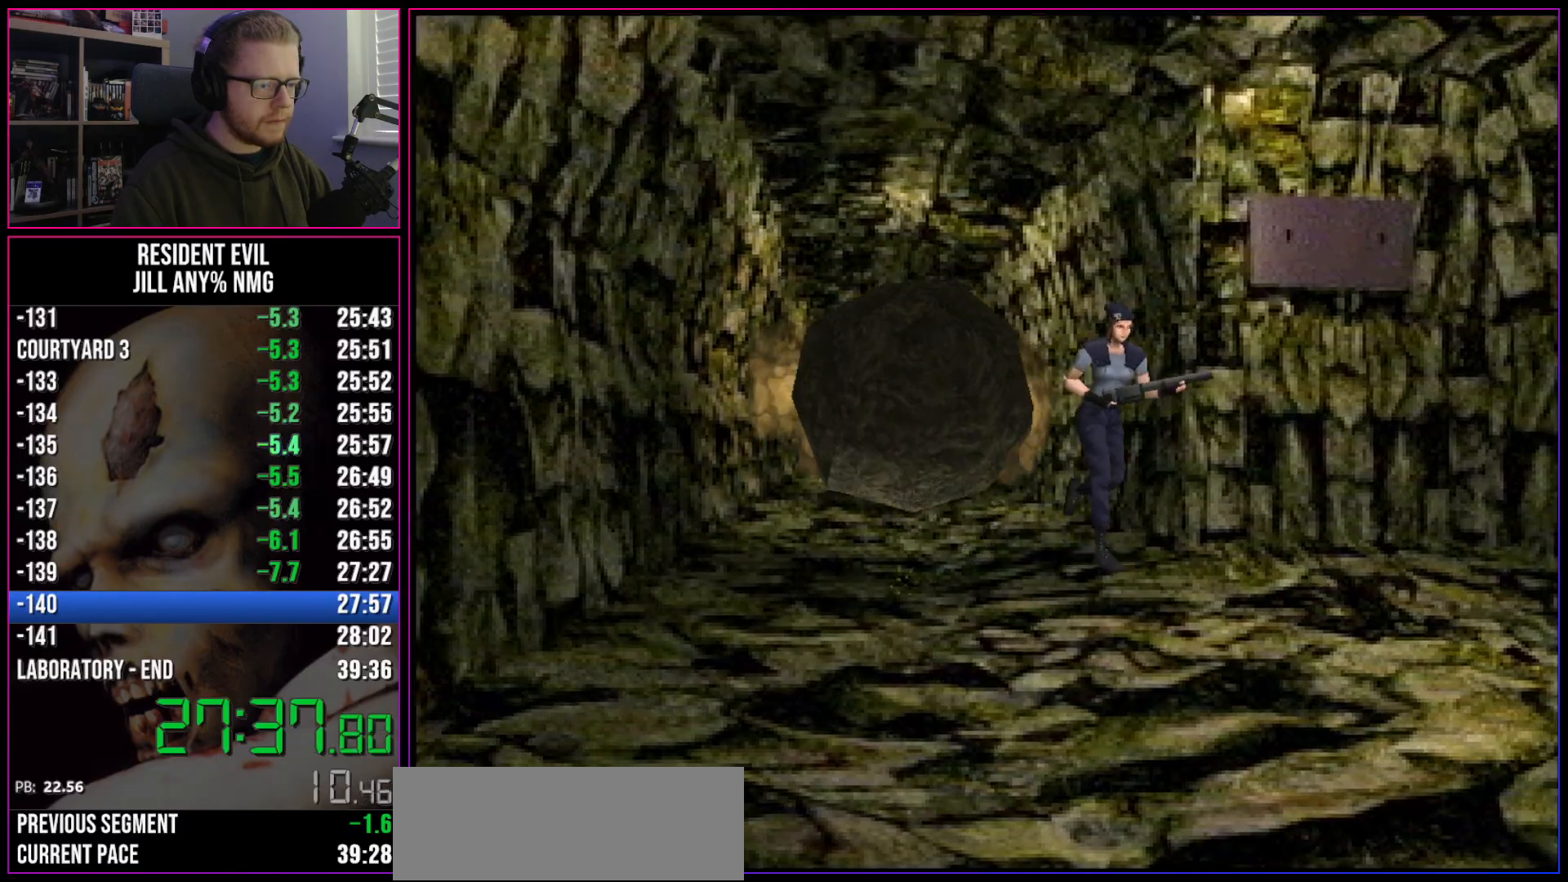
{"keys": ["a", "run", "w"], "events": [[100, "a", "down"]]}
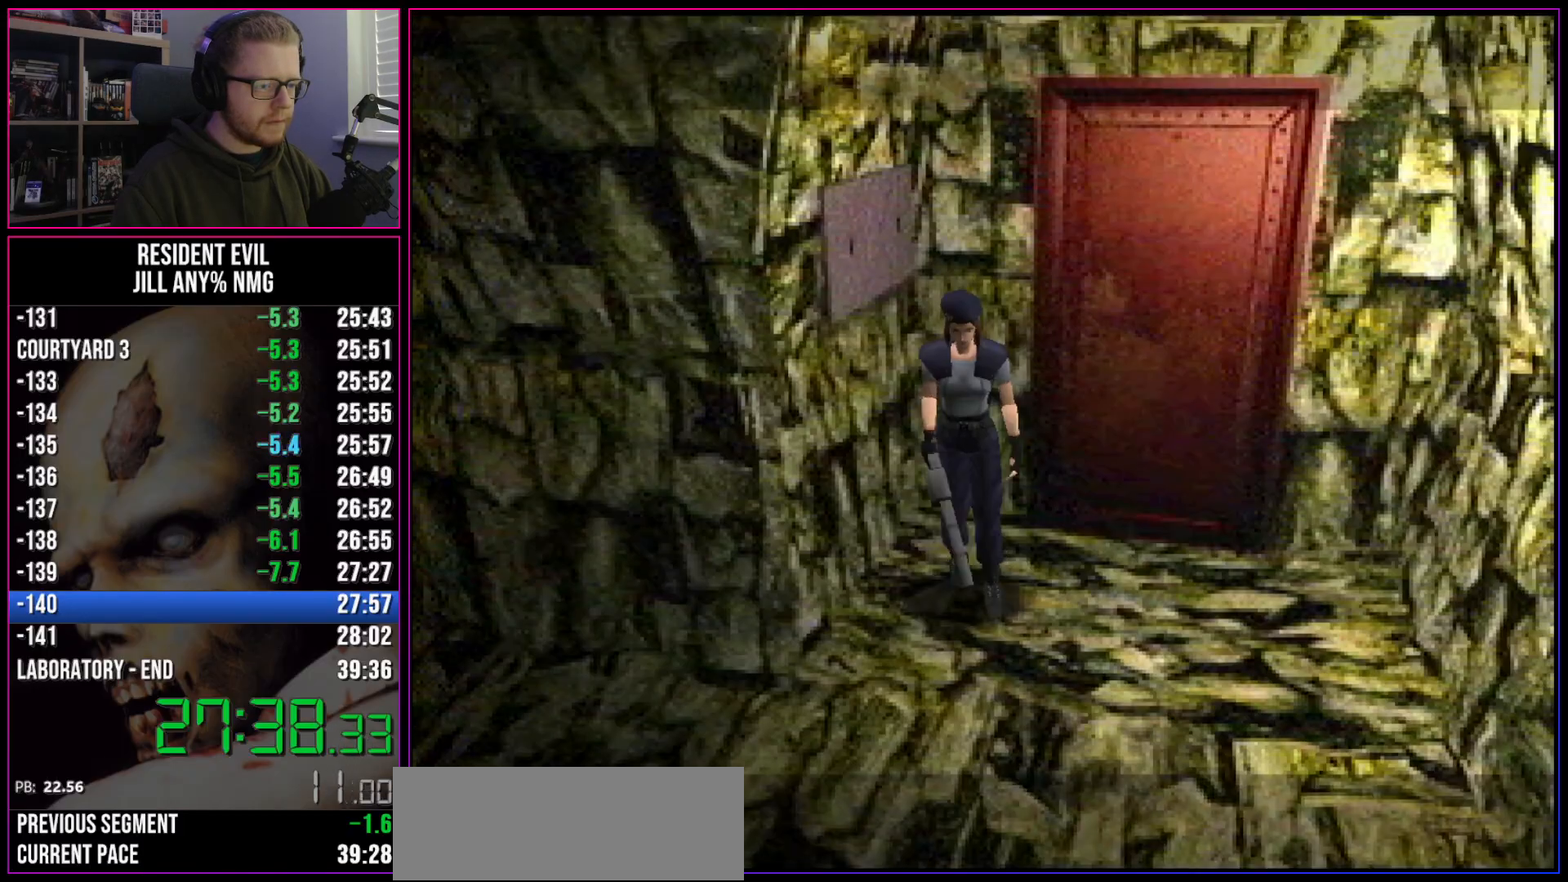
{"keys": ["a", "run", "w"], "events": [[267, "a", "up"], [350, "a", "down"]]}
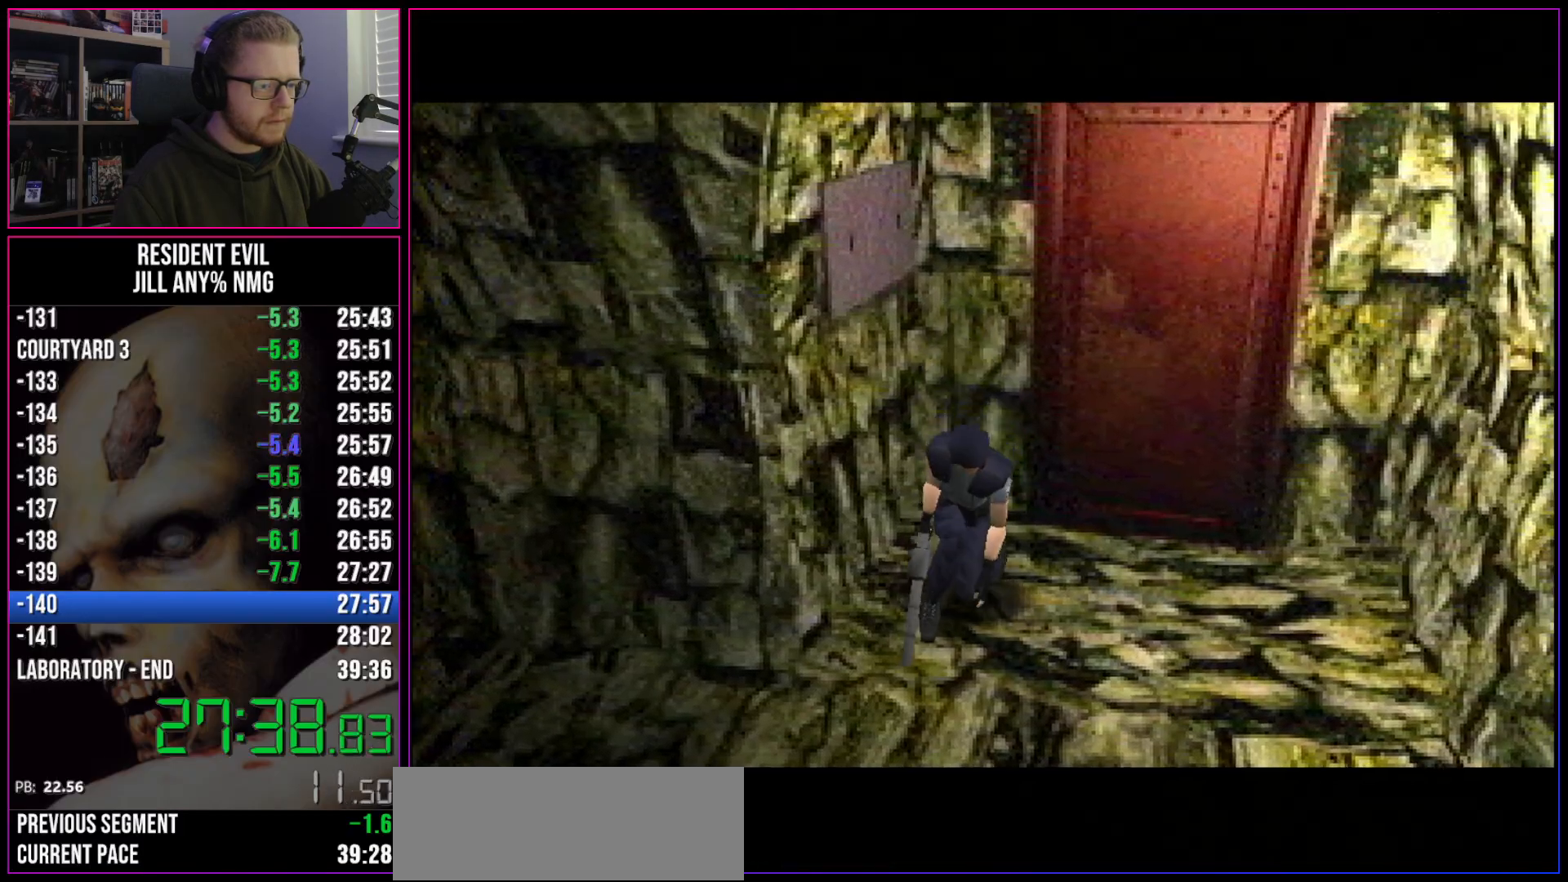
{"keys": ["a", "run", "w"], "events": []}
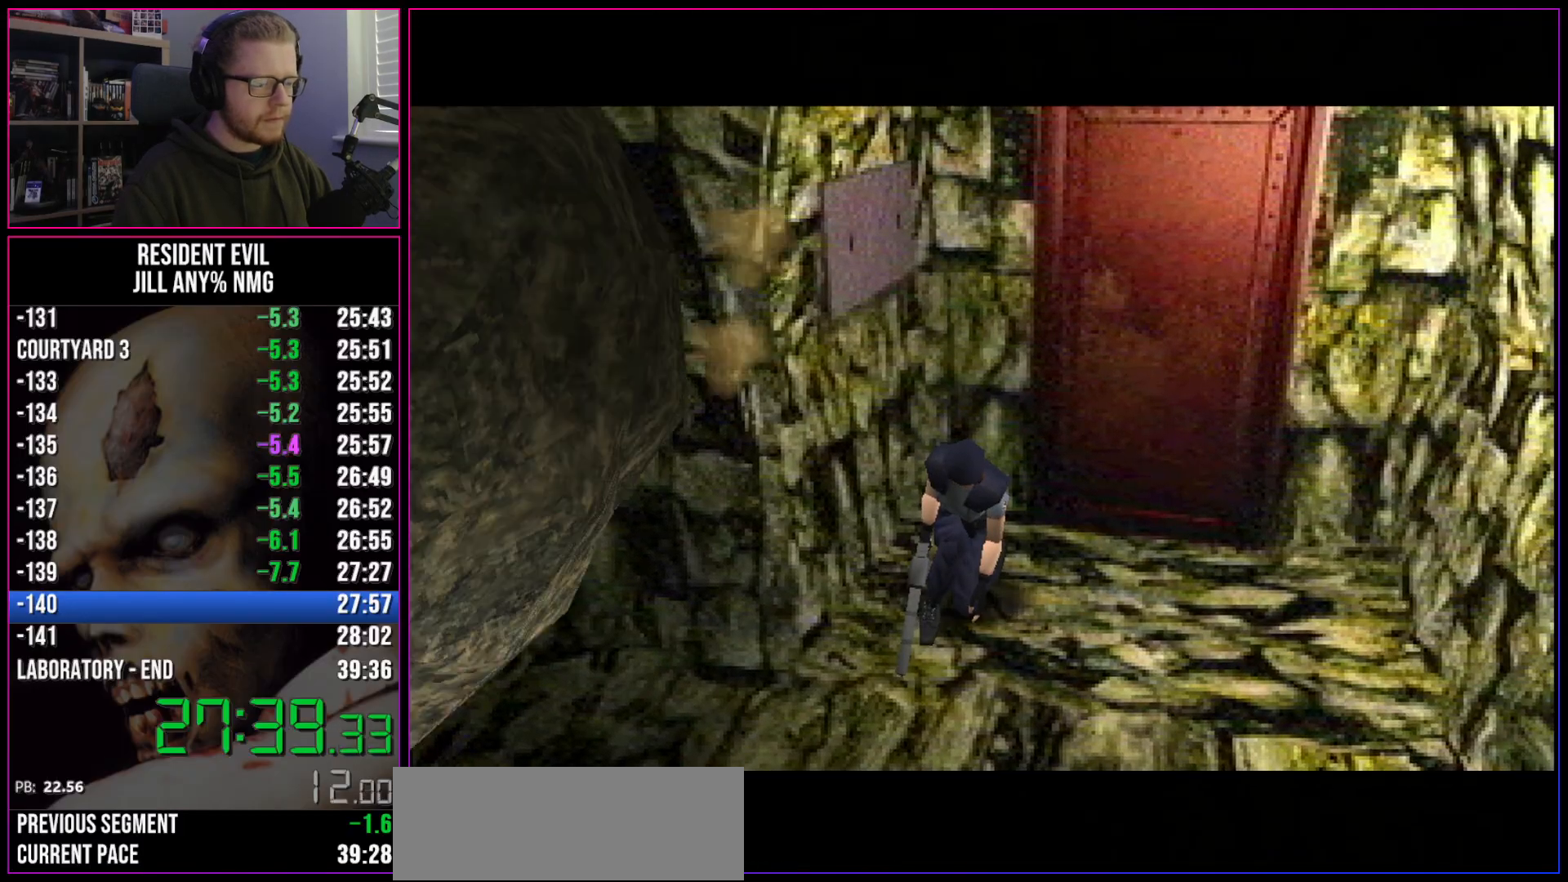
{"keys": ["a", "run", "w"], "events": []}
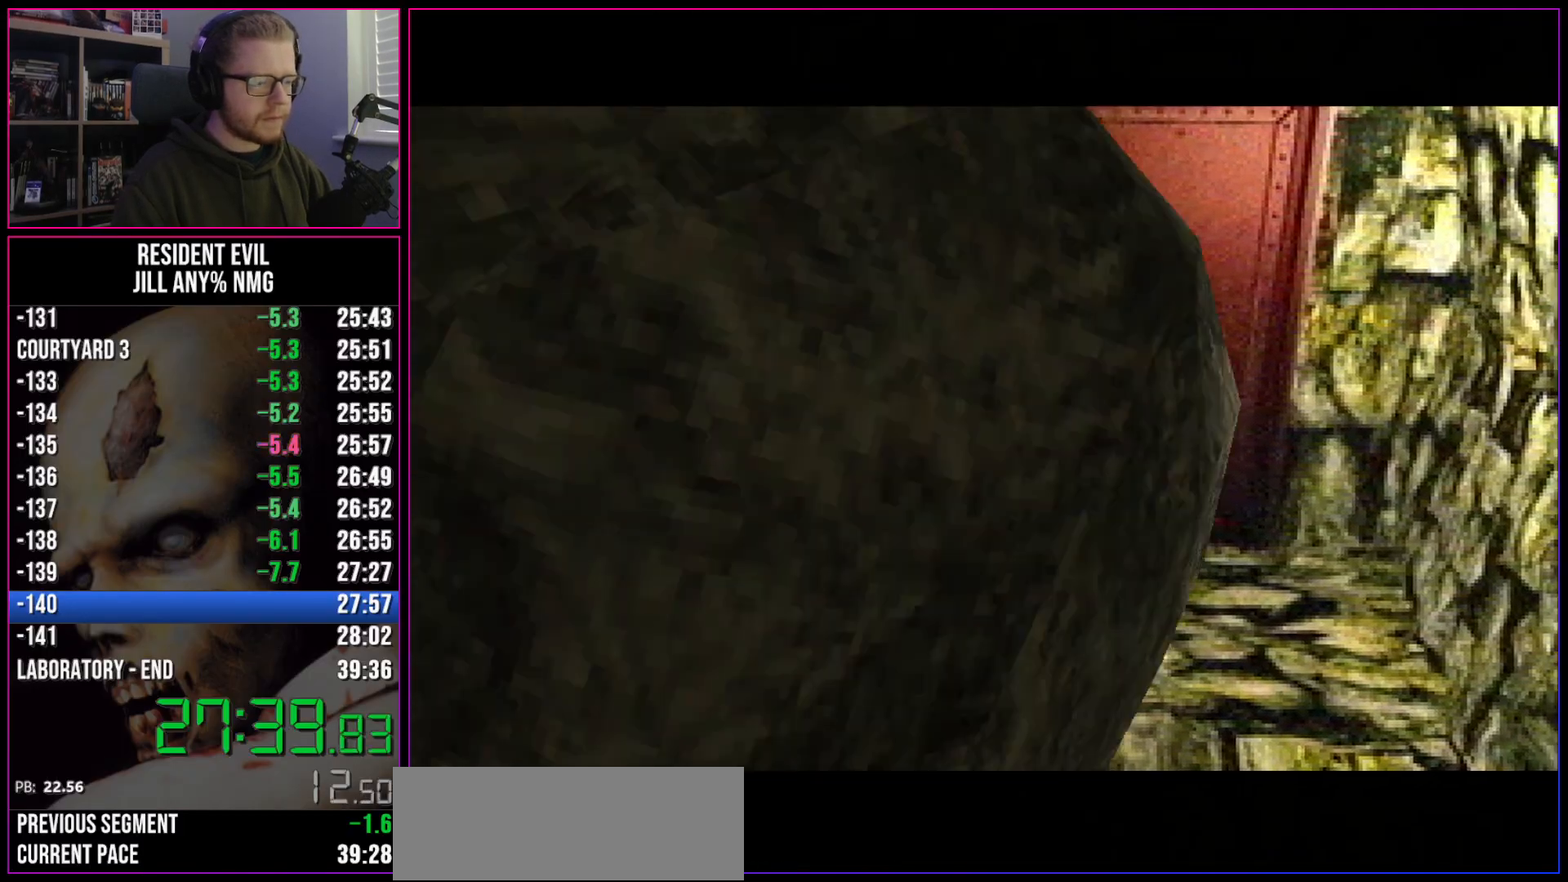
{"keys": ["a", "run", "w"], "events": []}
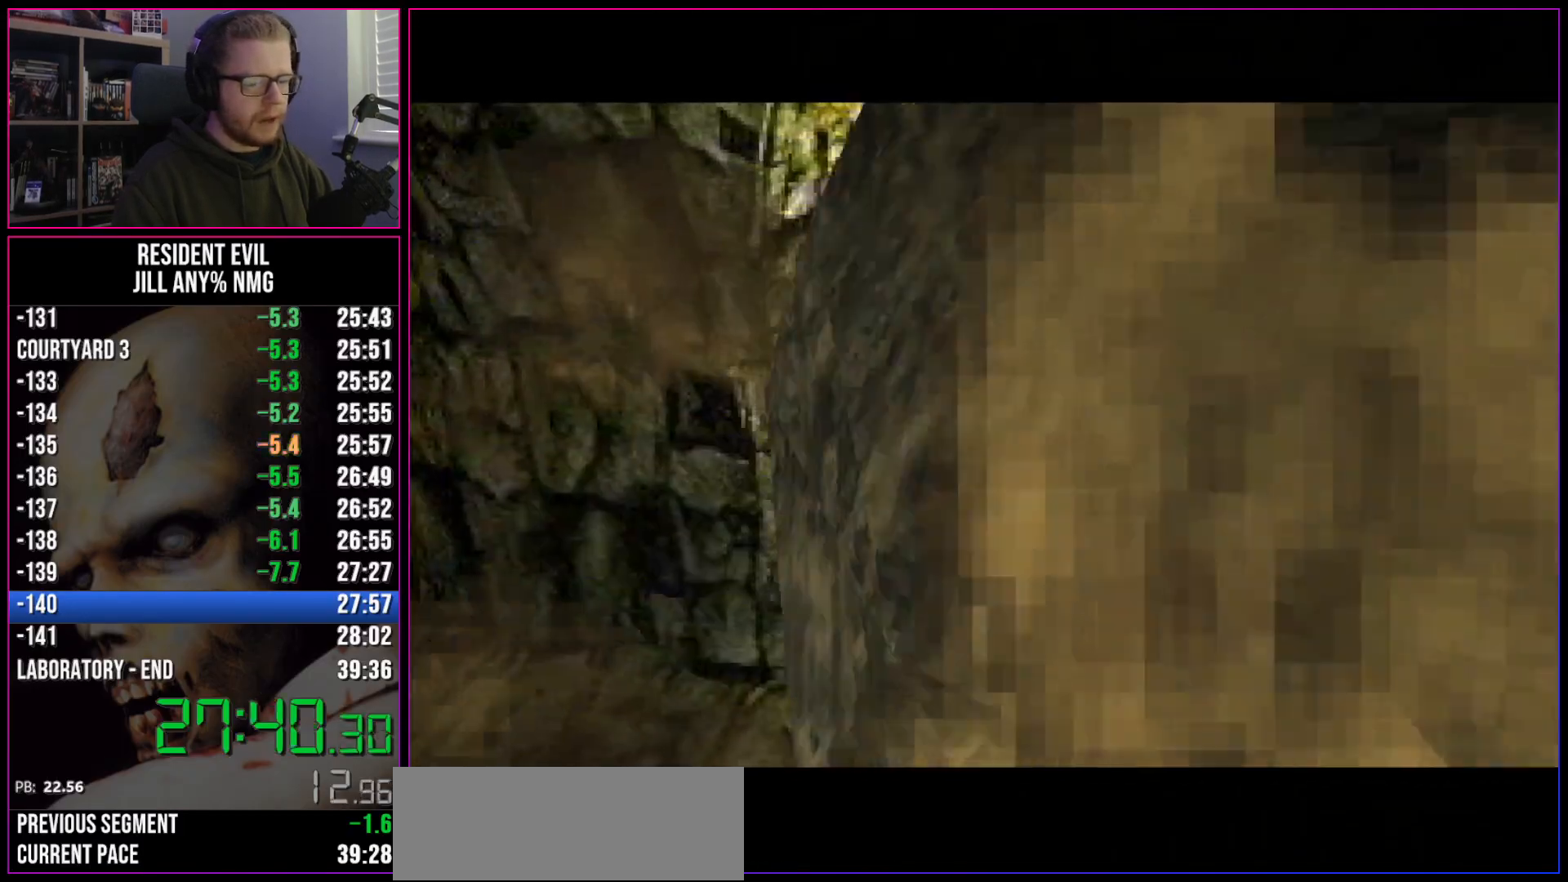
{"keys": ["a", "run", "w"], "events": []}
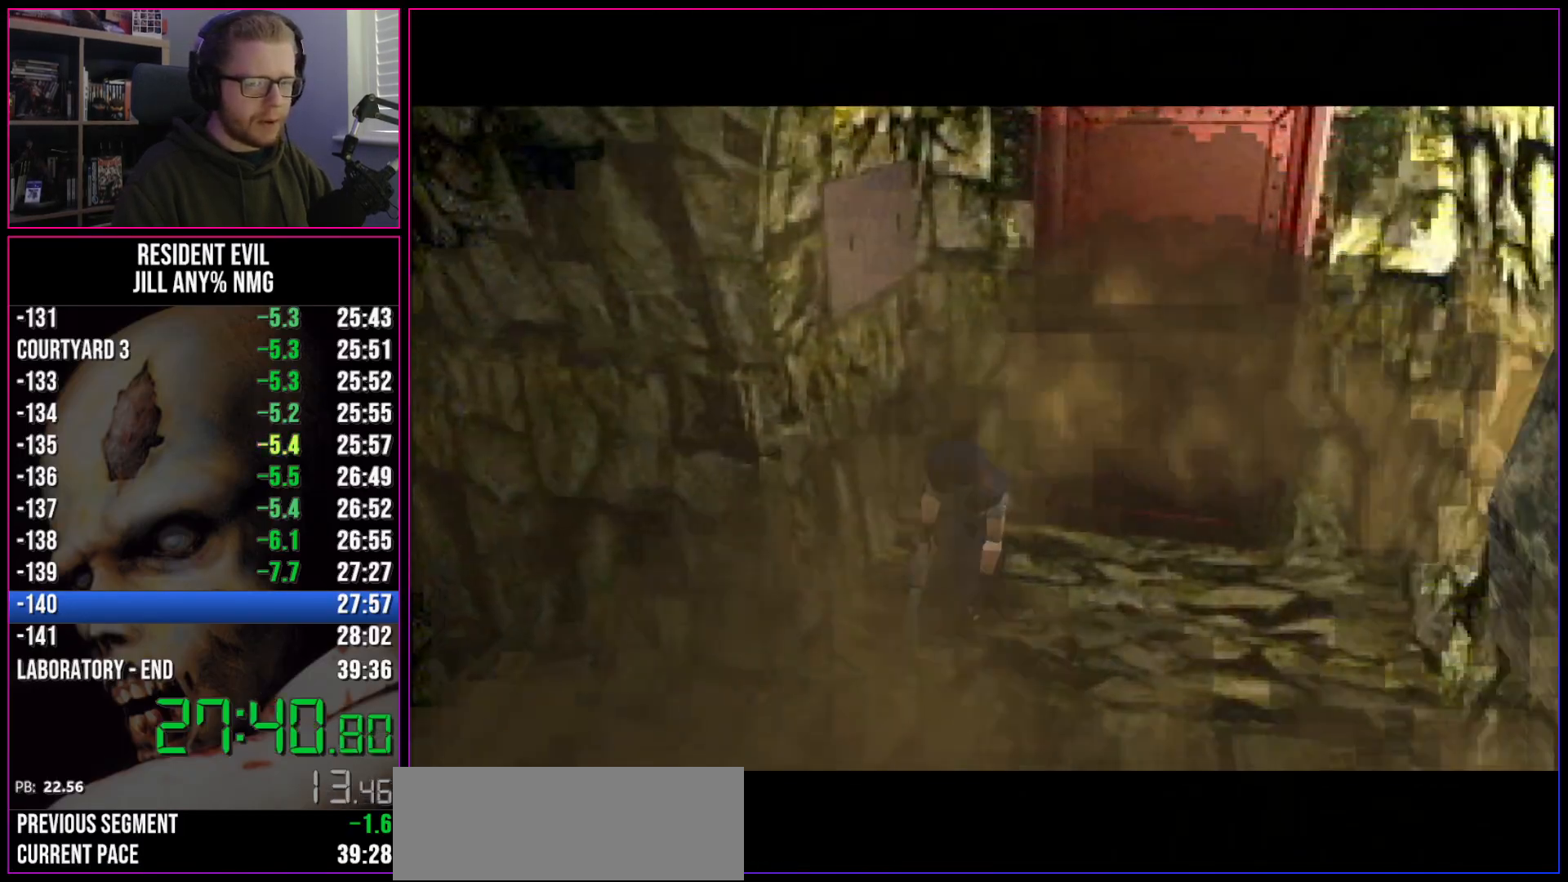
{"keys": ["a", "run", "w"], "events": []}
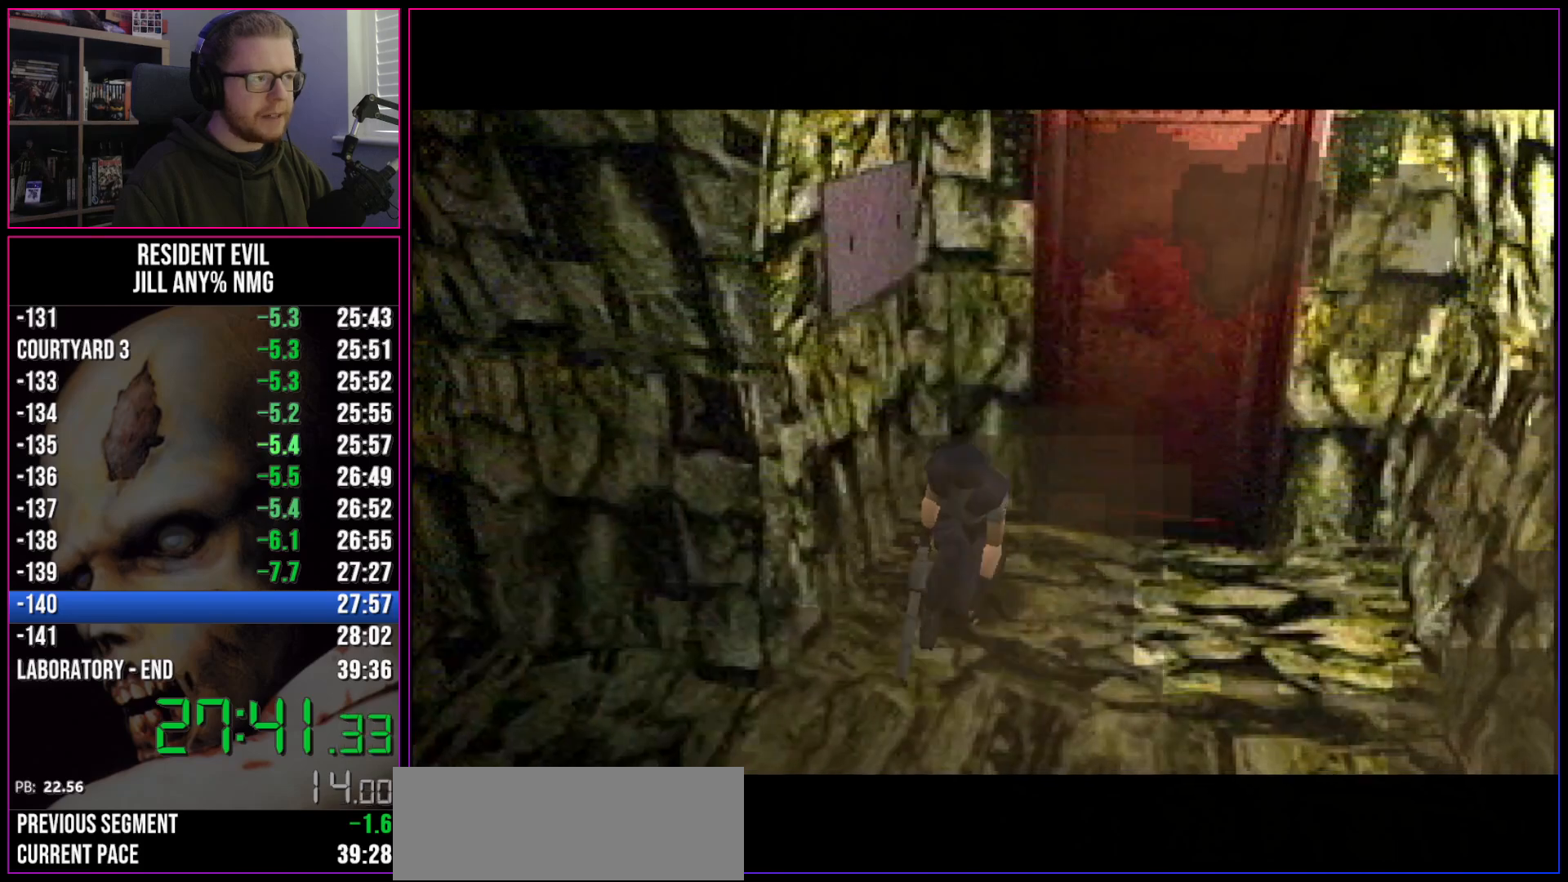
{"keys": ["a", "run", "w"], "events": []}
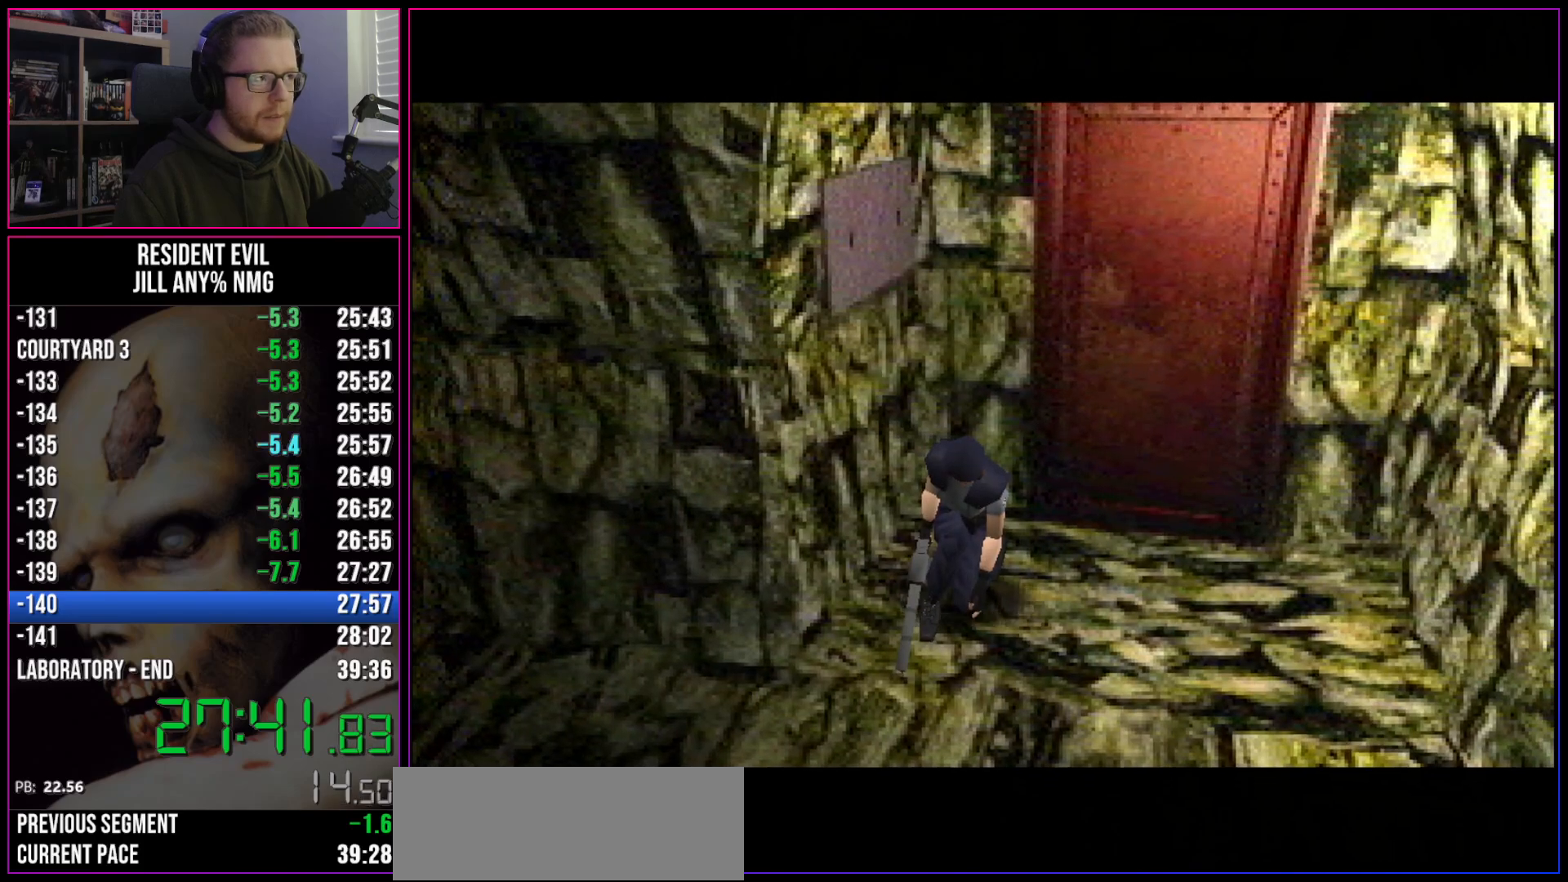
{"keys": ["a", "run", "w"], "events": []}
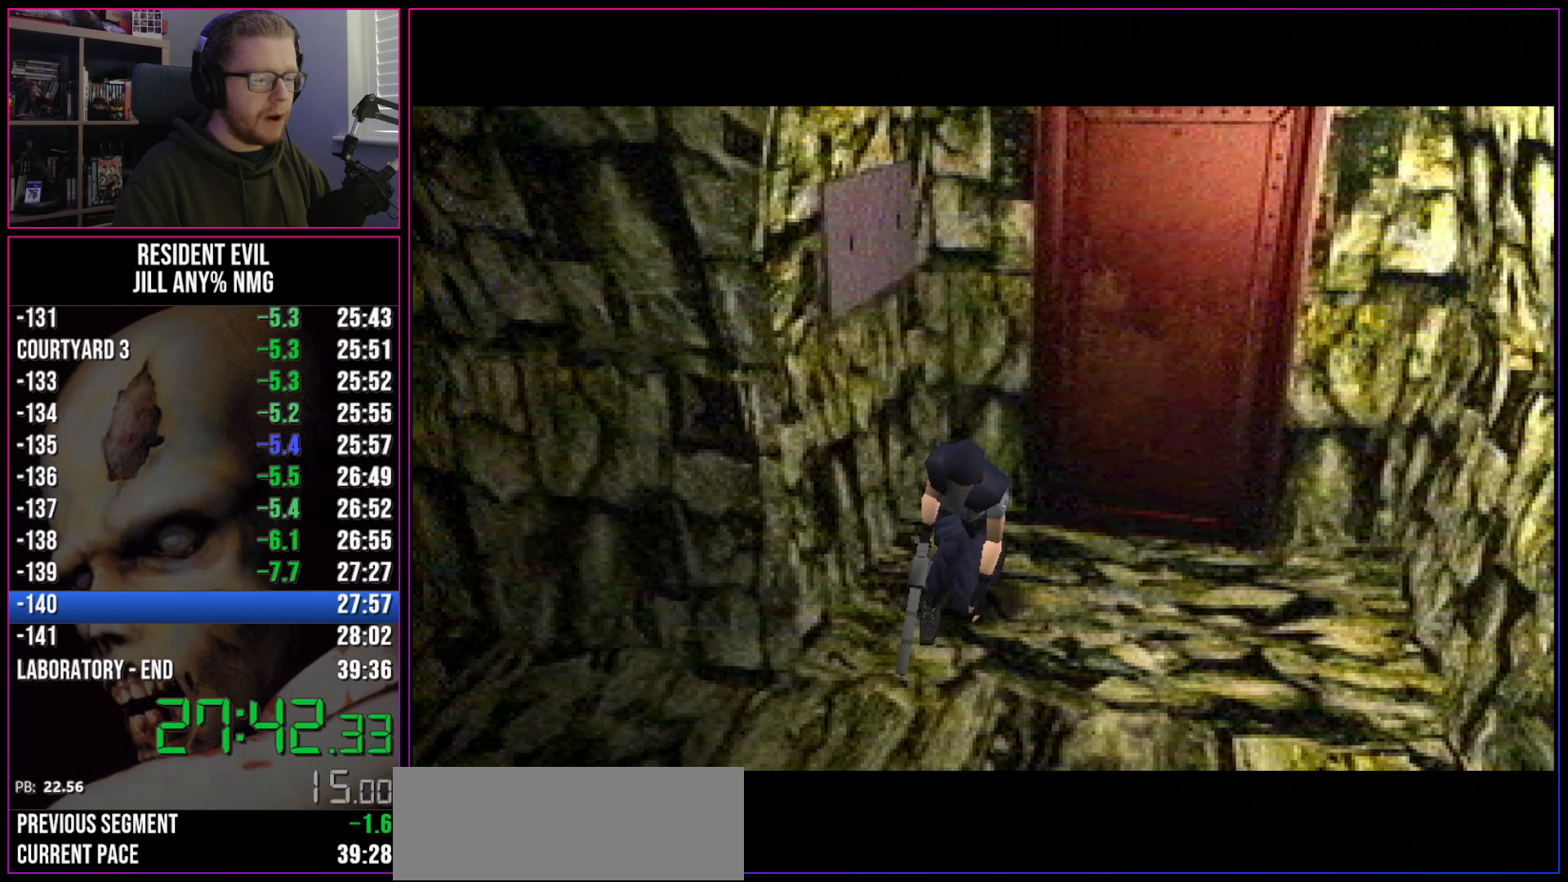
{"keys": ["a", "run", "w"], "events": []}